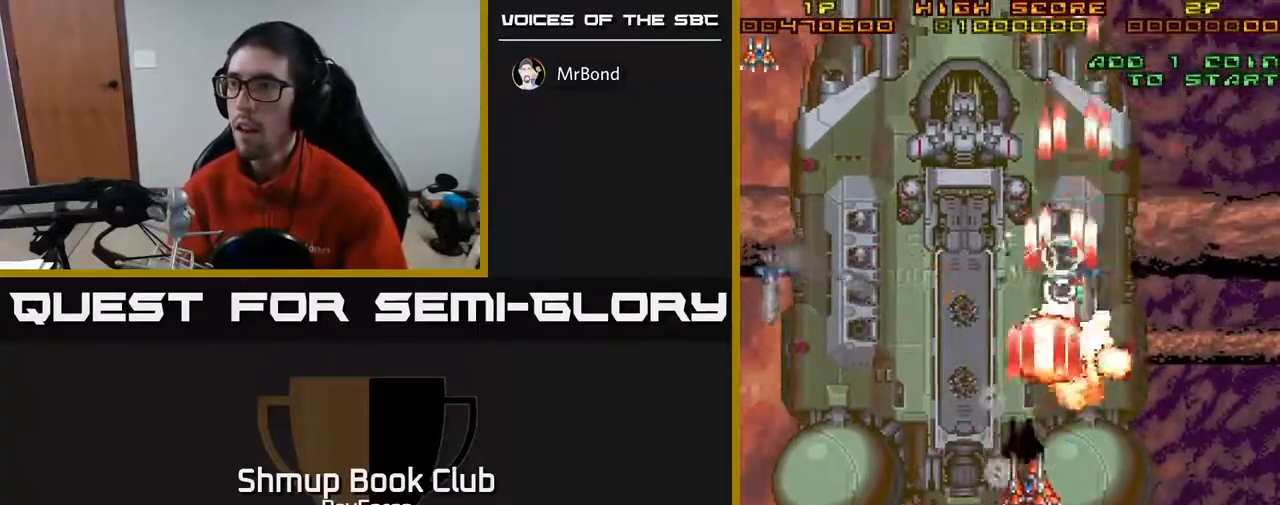
Gameplay with a controller (Xbox layout); each line is a JSON object with the inputs held at the frame after it. "events" lists button and stick changes between this image and that frame as [ms after this image, input, new state], when the widget could be followed in between. Not read: left_stick.
{"buttons": ["A", "DPAD_LEFT"], "right_stick": "center", "events": [[83, "DPAD_UP", "up"], [150, "DPAD_DOWN", "down"], [300, "DPAD_DOWN", "up"]]}
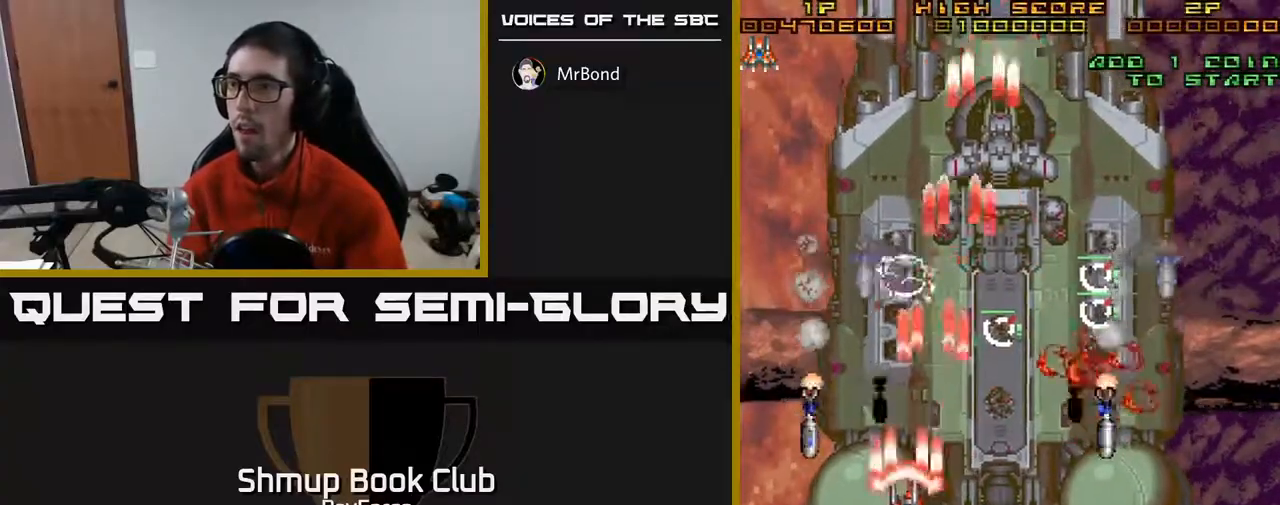
{"buttons": ["A", "DPAD_DOWN", "DPAD_RIGHT"], "right_stick": "center", "events": [[17, "DPAD_UP", "down"], [50, "DPAD_LEFT", "up"], [83, "DPAD_RIGHT", "down"], [150, "X", "down"], [250, "DPAD_UP", "up"], [267, "X", "up"], [283, "DPAD_DOWN", "down"], [367, "DPAD_RIGHT", "up"], [483, "DPAD_RIGHT", "down"]]}
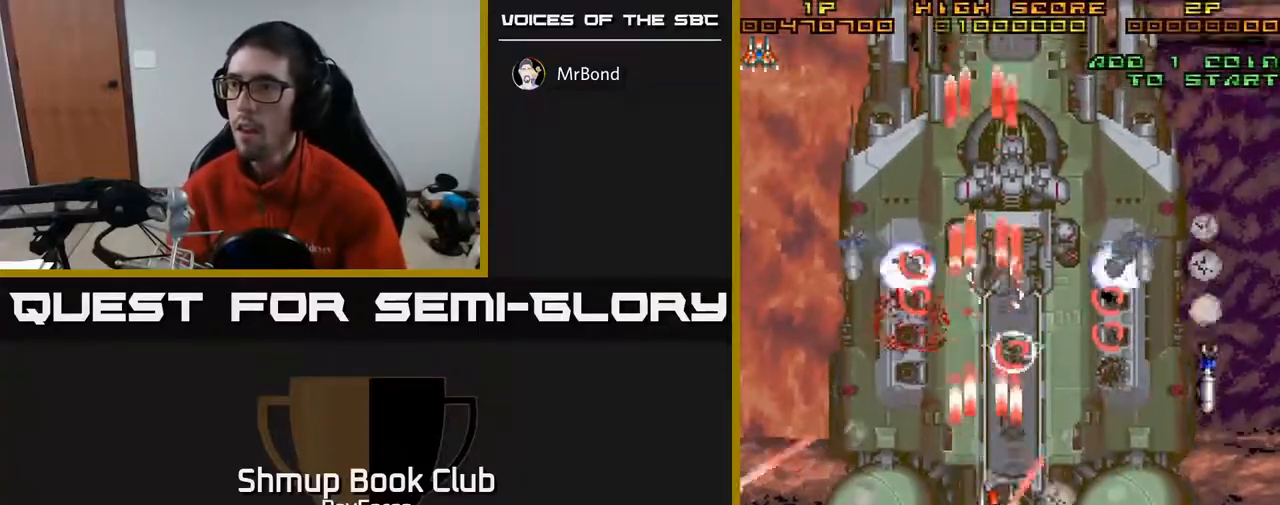
{"buttons": ["A", "DPAD_DOWN", "DPAD_LEFT"], "right_stick": "center", "events": [[33, "DPAD_DOWN", "up"], [100, "DPAD_UP", "down"], [150, "DPAD_UP", "up"], [200, "DPAD_DOWN", "down"], [433, "DPAD_RIGHT", "up"], [450, "DPAD_LEFT", "down"]]}
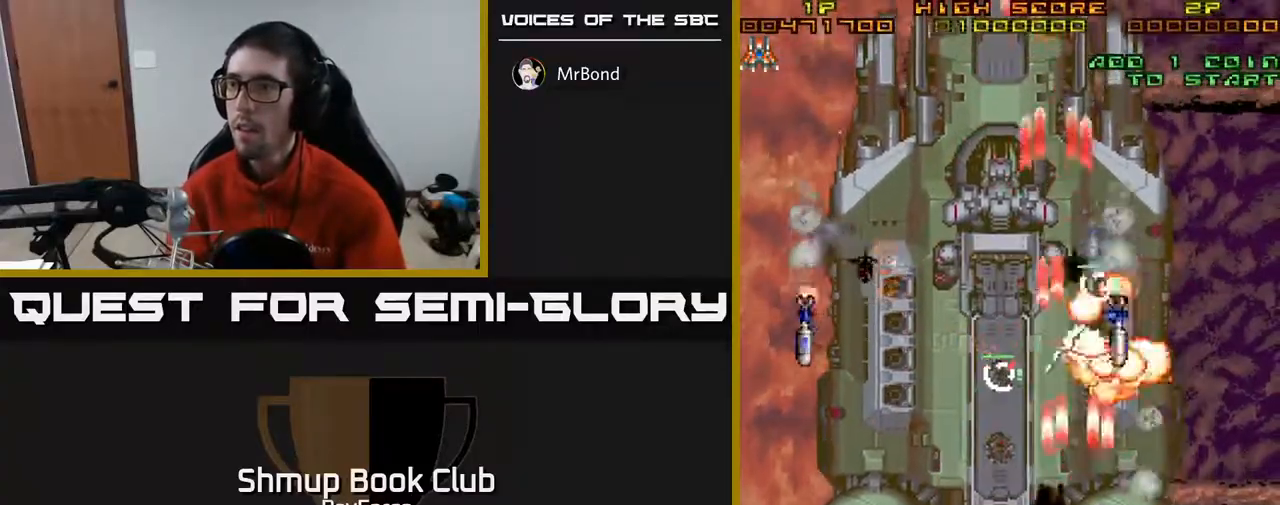
{"buttons": ["A", "DPAD_UP", "DPAD_RIGHT"], "right_stick": "center", "events": [[33, "X", "down"], [183, "X", "up"], [283, "DPAD_DOWN", "up"], [417, "DPAD_LEFT", "up"], [417, "DPAD_UP", "down"], [450, "DPAD_RIGHT", "down"]]}
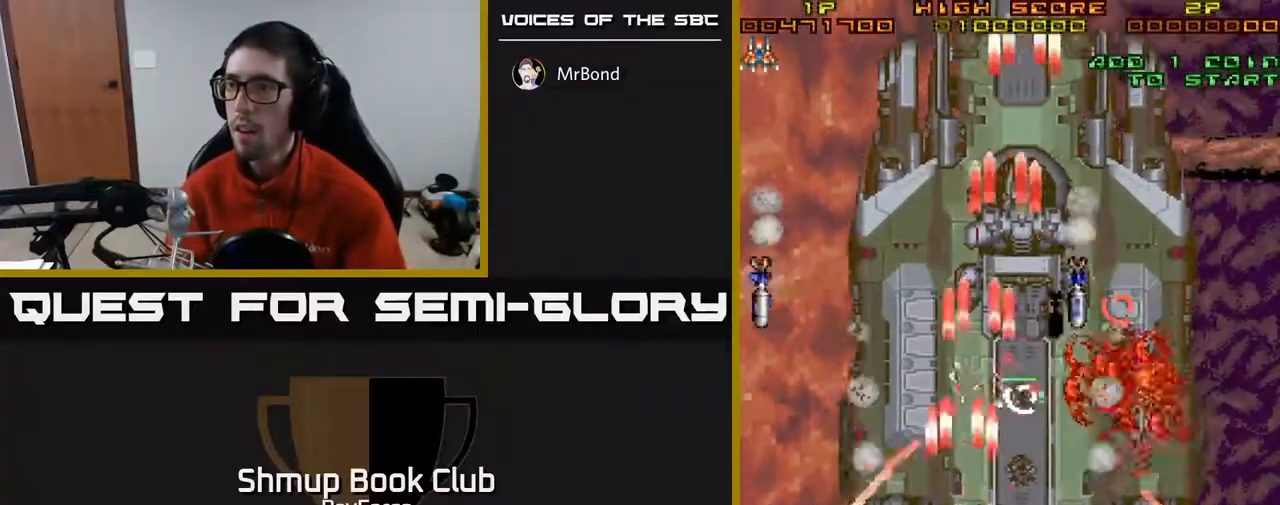
{"buttons": ["A", "DPAD_DOWN", "DPAD_LEFT"], "right_stick": "center", "events": [[100, "DPAD_RIGHT", "up"], [200, "DPAD_LEFT", "down"], [250, "DPAD_LEFT", "up"], [267, "DPAD_UP", "up"], [300, "DPAD_DOWN", "down"], [300, "DPAD_RIGHT", "down"], [350, "DPAD_RIGHT", "up"], [400, "DPAD_LEFT", "down"]]}
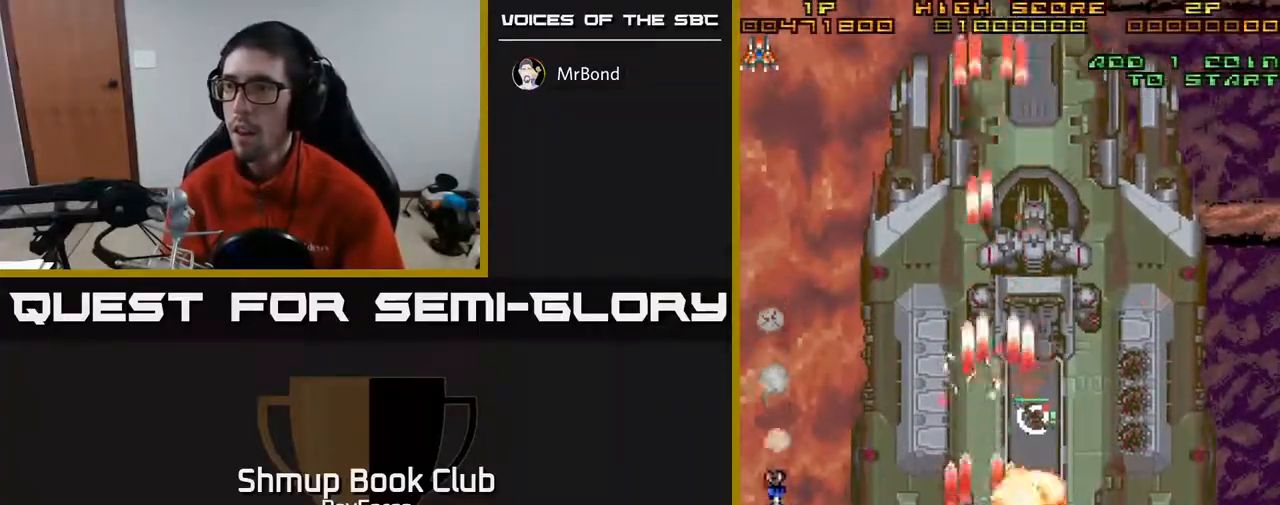
{"buttons": ["A", "DPAD_UP"], "right_stick": "center", "events": [[200, "DPAD_LEFT", "up"], [250, "DPAD_RIGHT", "down"], [333, "DPAD_DOWN", "up"], [333, "DPAD_RIGHT", "up"], [367, "DPAD_UP", "down"]]}
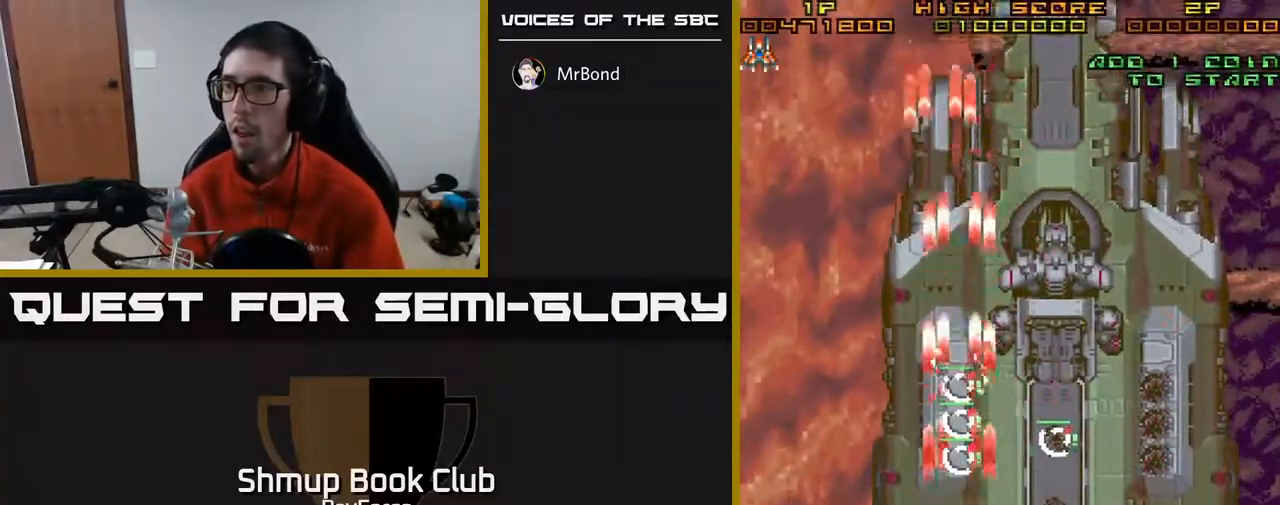
{"buttons": ["A", "DPAD_DOWN", "DPAD_RIGHT"], "right_stick": "center", "events": [[167, "X", "down"], [200, "DPAD_RIGHT", "down"], [217, "DPAD_UP", "up"], [250, "DPAD_DOWN", "down"], [300, "DPAD_RIGHT", "up"], [300, "X", "up"], [350, "DPAD_RIGHT", "down"], [483, "DPAD_DOWN", "up"], [500, "DPAD_DOWN", "down"]]}
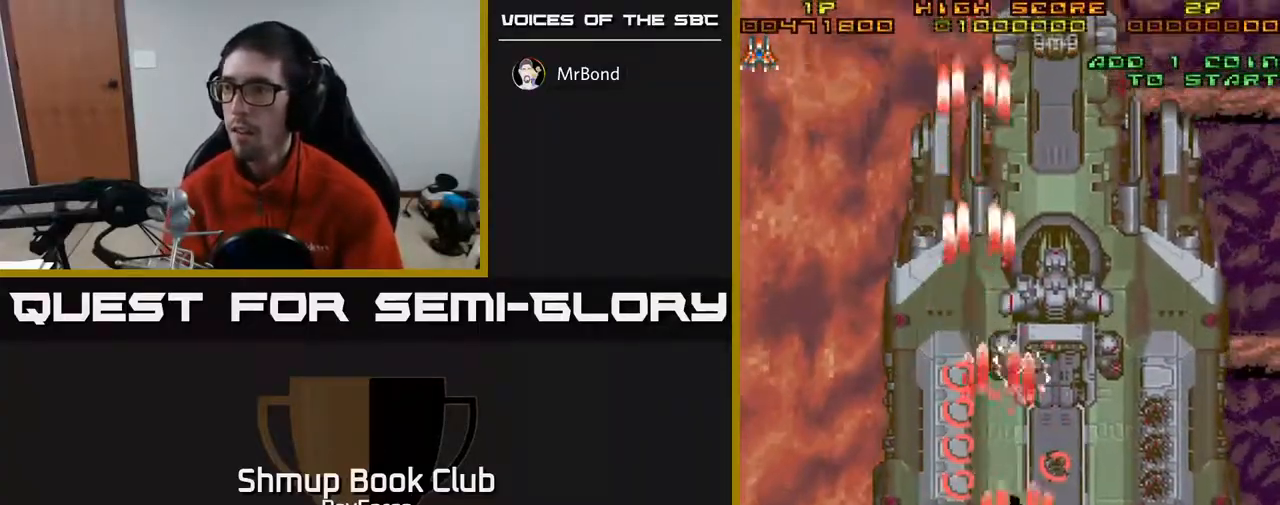
{"buttons": ["A", "DPAD_UP", "DPAD_RIGHT"], "right_stick": "center", "events": [[217, "DPAD_DOWN", "up"], [500, "DPAD_UP", "down"]]}
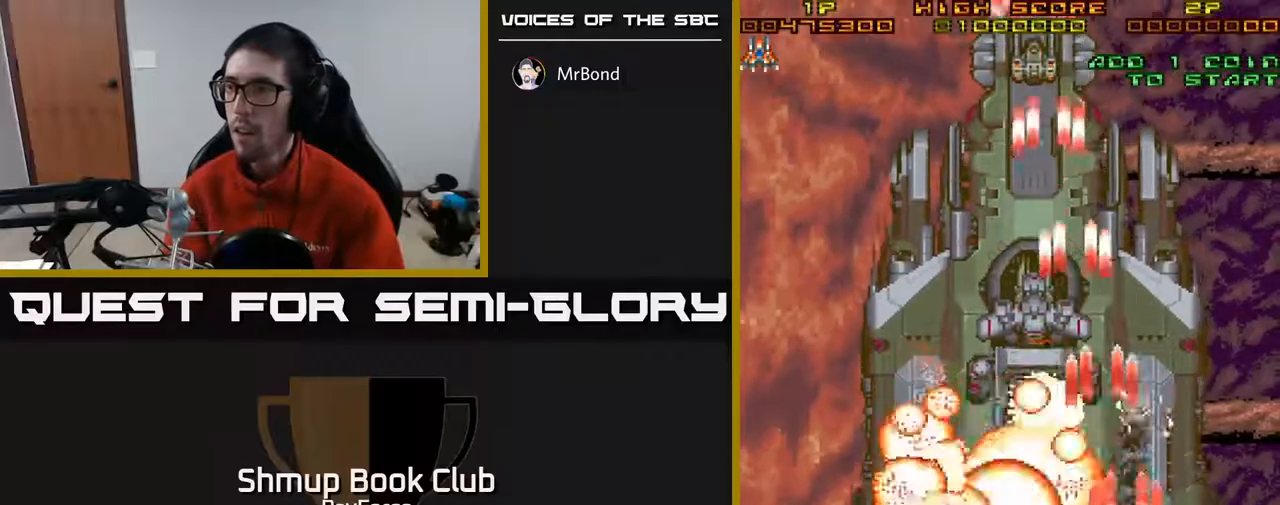
{"buttons": ["A", "DPAD_DOWN", "DPAD_LEFT"], "right_stick": "center", "events": [[17, "DPAD_RIGHT", "up"], [133, "DPAD_LEFT", "down"], [167, "X", "down"], [200, "DPAD_UP", "up"], [233, "DPAD_DOWN", "down"], [283, "X", "up"]]}
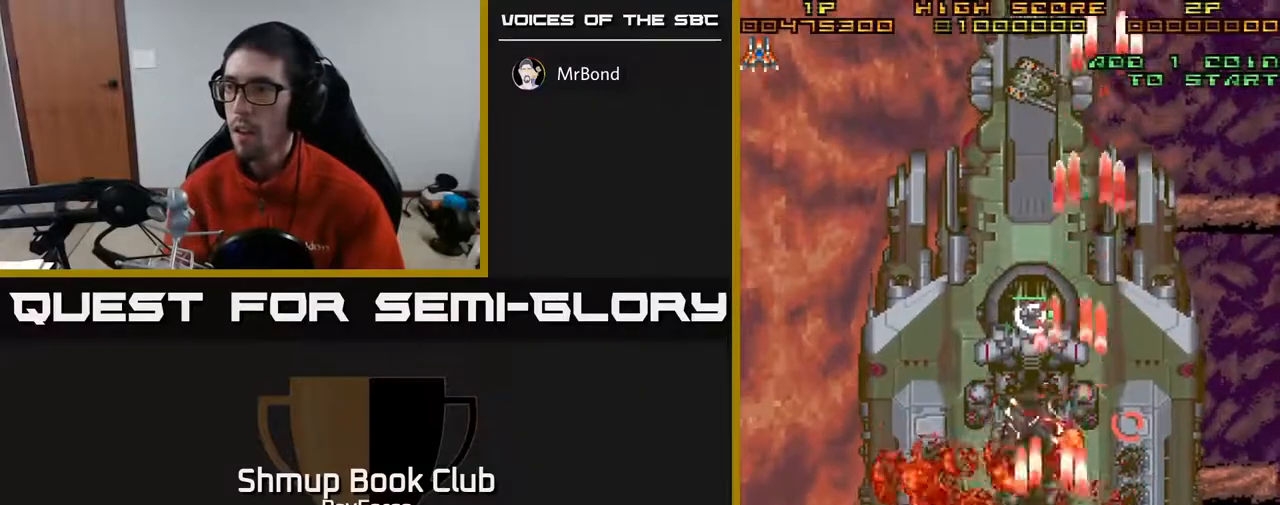
{"buttons": ["A", "X", "DPAD_RIGHT"], "right_stick": "center", "events": [[17, "DPAD_DOWN", "up"], [133, "DPAD_DOWN", "down"], [250, "DPAD_DOWN", "up"], [267, "DPAD_DOWN", "down"], [400, "DPAD_LEFT", "up"], [433, "X", "down"], [450, "DPAD_RIGHT", "down"], [500, "DPAD_DOWN", "up"]]}
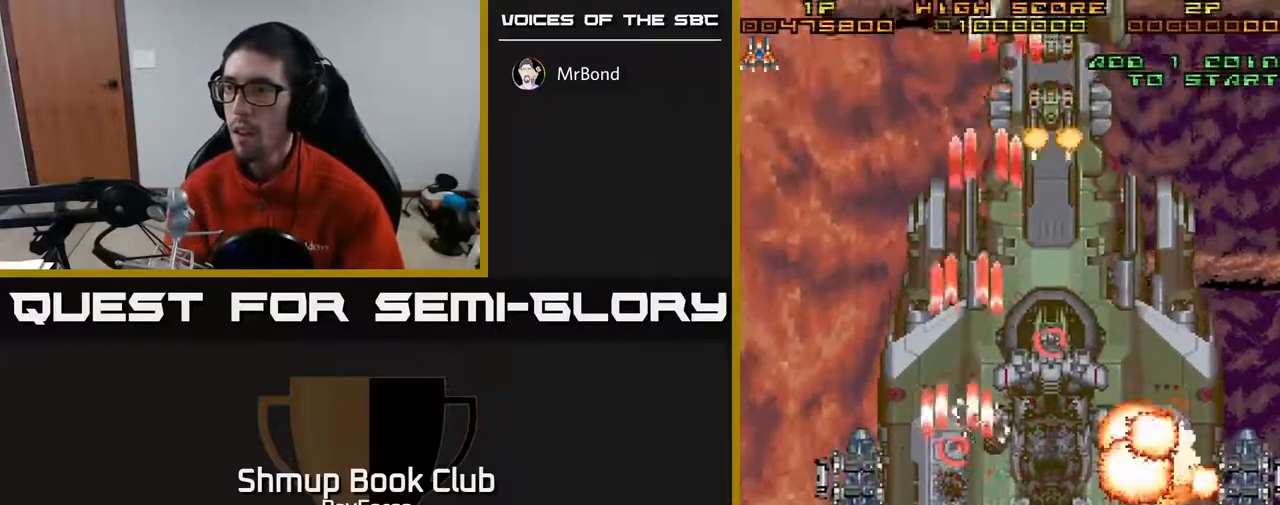
{"buttons": ["A", "DPAD_LEFT"], "right_stick": "center", "events": [[67, "X", "up"], [100, "DPAD_UP", "down"], [217, "DPAD_RIGHT", "up"], [250, "DPAD_LEFT", "down"], [283, "DPAD_UP", "up"]]}
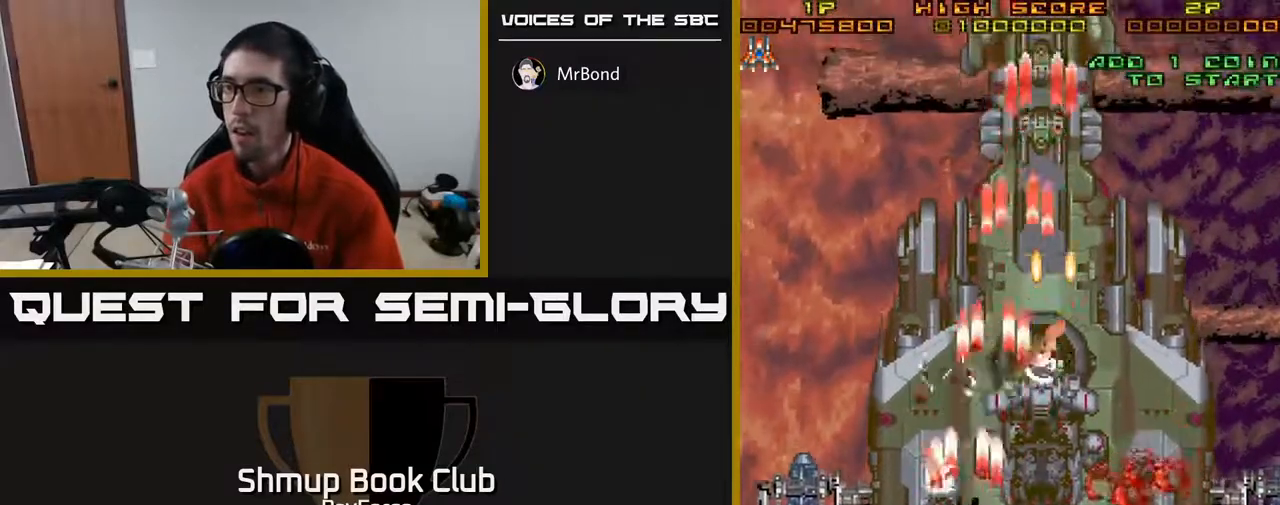
{"buttons": ["A", "DPAD_DOWN", "DPAD_LEFT"], "right_stick": "center", "events": [[150, "DPAD_DOWN", "down"]]}
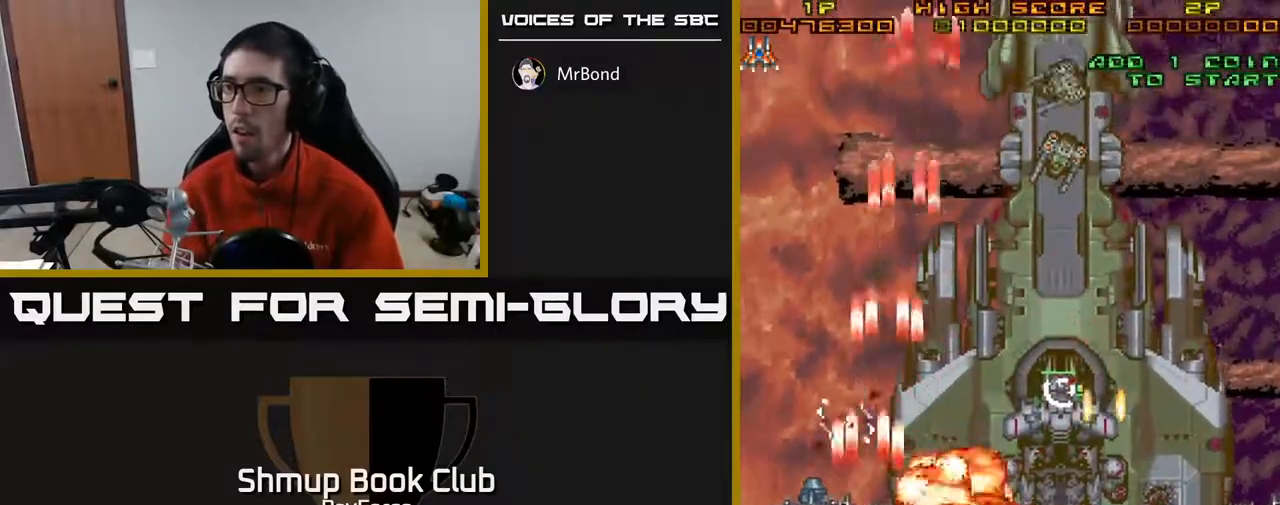
{"buttons": ["A", "DPAD_RIGHT"], "right_stick": "center", "events": [[83, "DPAD_DOWN", "up"], [100, "DPAD_LEFT", "up"], [133, "DPAD_RIGHT", "down"], [133, "DPAD_UP", "down"], [267, "DPAD_UP", "up"]]}
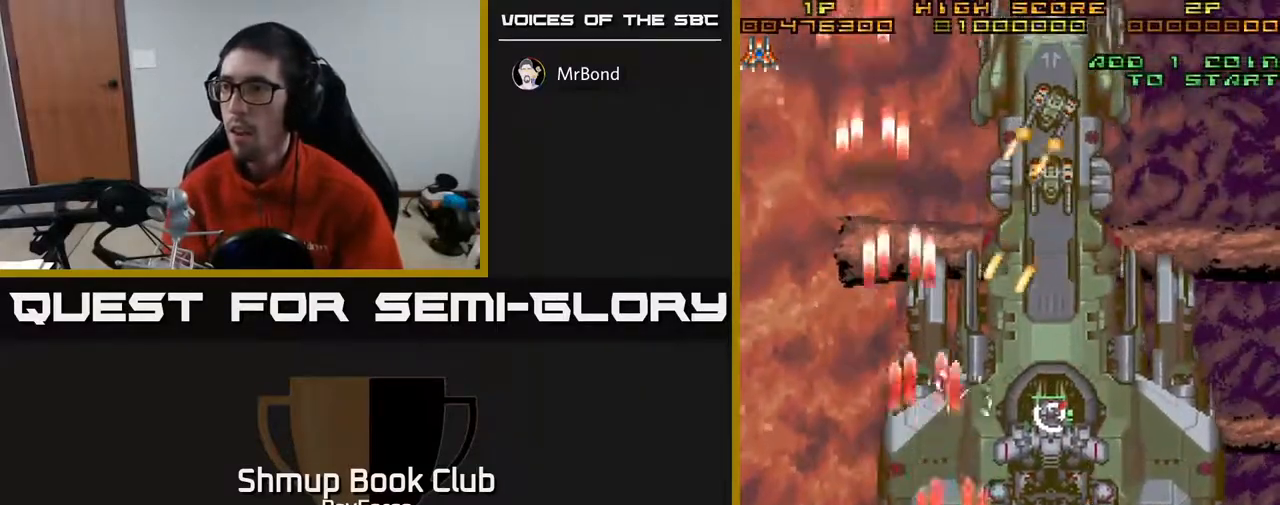
{"buttons": ["A", "X", "DPAD_UP"], "right_stick": "center", "events": [[217, "DPAD_UP", "down"], [250, "DPAD_RIGHT", "up"], [433, "X", "down"]]}
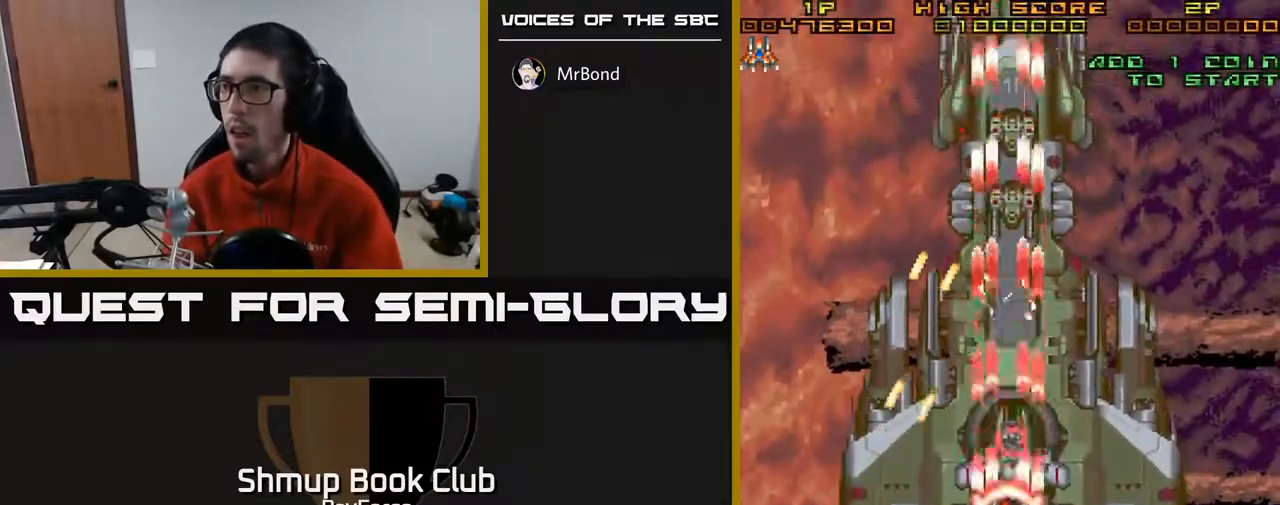
{"buttons": ["A", "DPAD_UP"], "right_stick": "center", "events": [[133, "X", "up"]]}
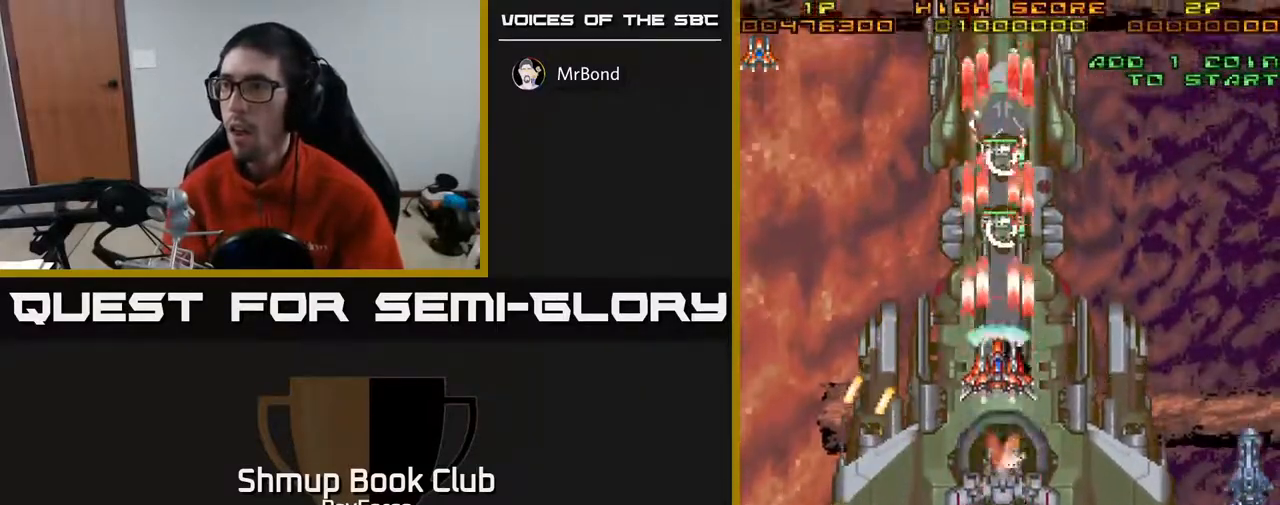
{"buttons": ["A", "DPAD_DOWN", "DPAD_RIGHT"], "right_stick": "center", "events": [[233, "DPAD_RIGHT", "down"], [233, "DPAD_UP", "up"], [250, "X", "down"], [267, "DPAD_DOWN", "down"], [433, "X", "up"]]}
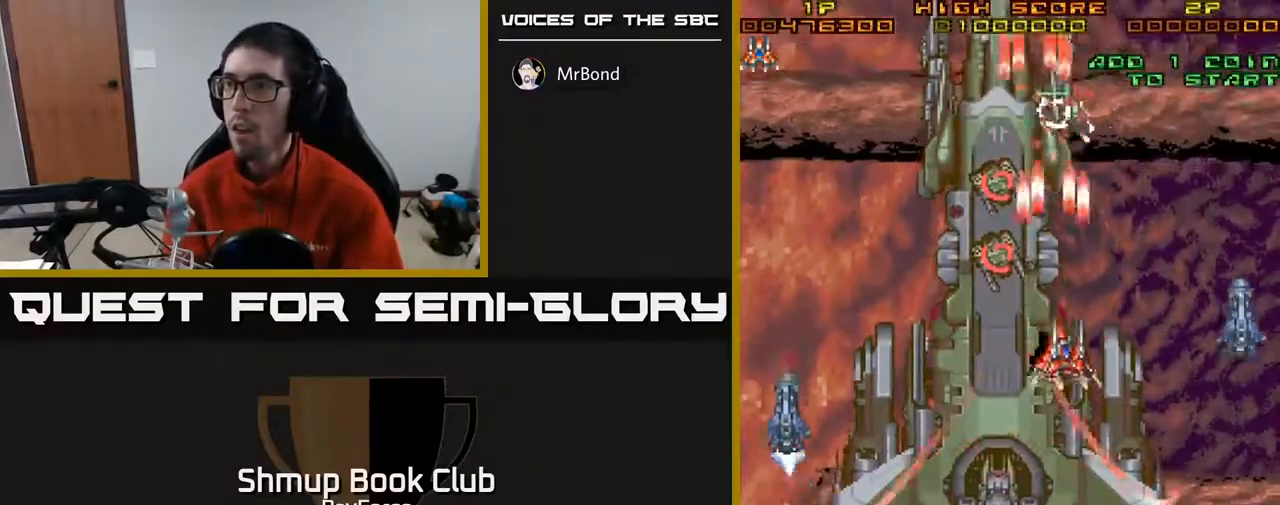
{"buttons": ["A", "DPAD_DOWN", "DPAD_LEFT"], "right_stick": "center", "events": [[183, "DPAD_RIGHT", "up"], [383, "DPAD_LEFT", "down"]]}
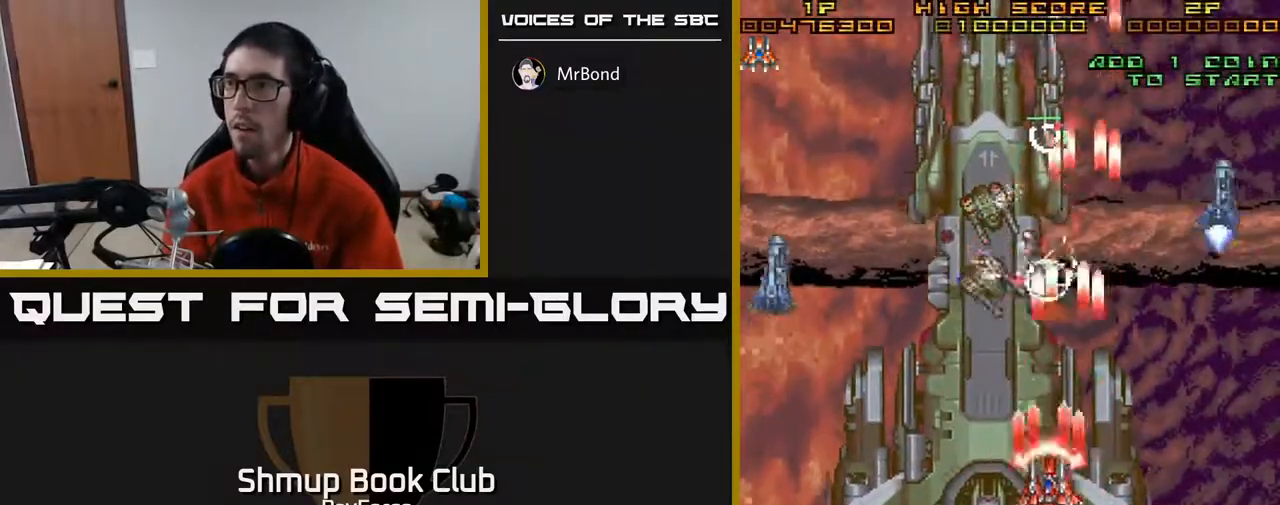
{"buttons": ["A", "DPAD_UP"], "right_stick": "center", "events": [[100, "DPAD_LEFT", "up"], [167, "DPAD_LEFT", "down"], [183, "DPAD_DOWN", "up"], [300, "DPAD_UP", "down"], [500, "DPAD_LEFT", "up"]]}
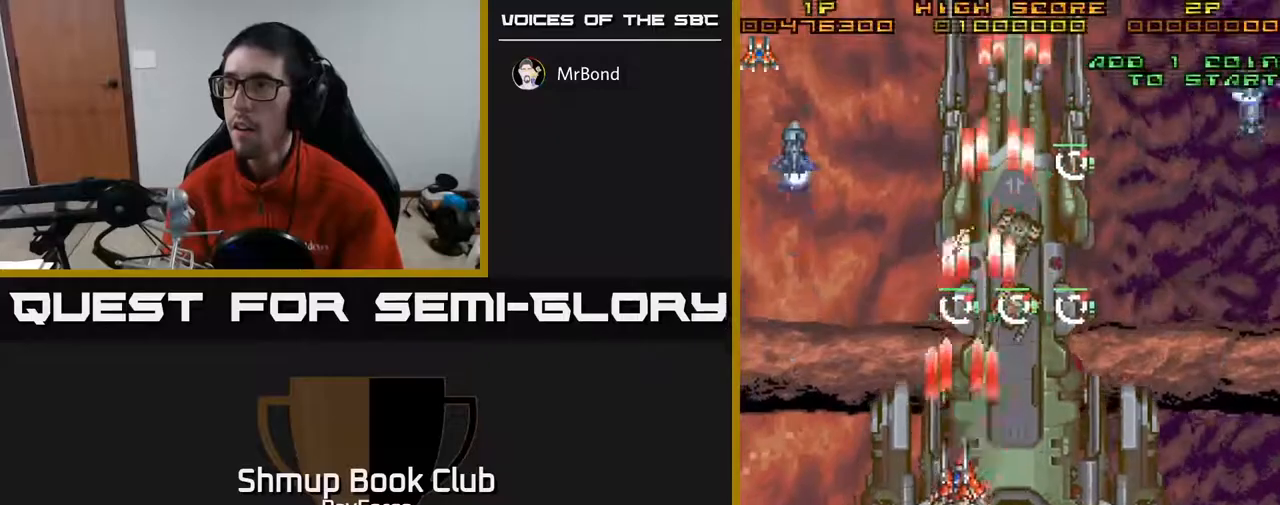
{"buttons": ["A", "X", "DPAD_DOWN", "DPAD_RIGHT"], "right_stick": "center", "events": [[83, "DPAD_RIGHT", "down"], [133, "DPAD_RIGHT", "up"], [333, "DPAD_RIGHT", "down"], [383, "DPAD_UP", "up"], [417, "X", "down"], [450, "DPAD_DOWN", "down"]]}
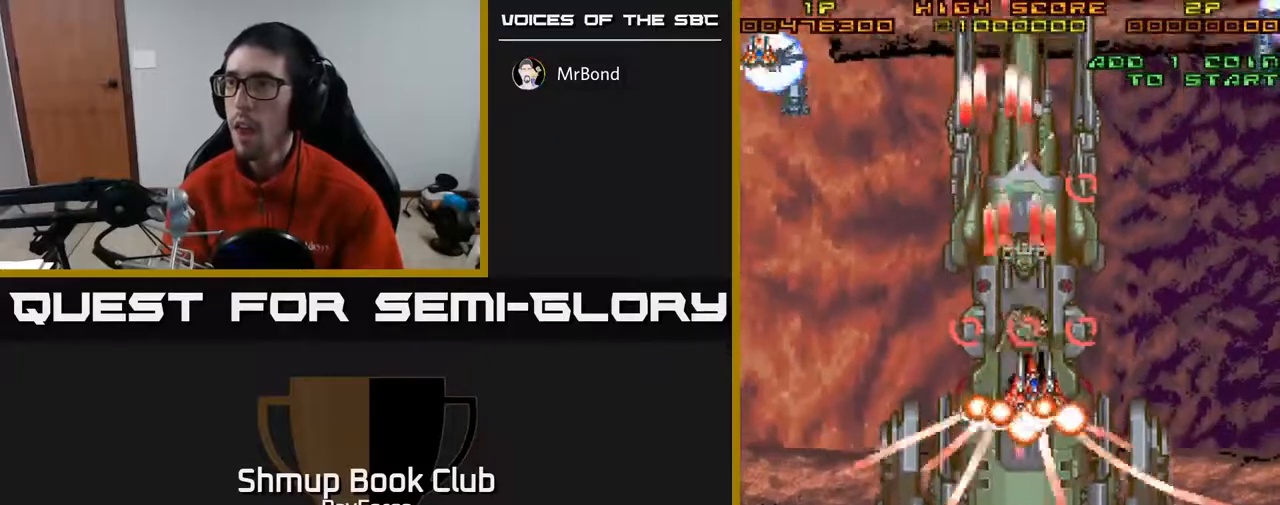
{"buttons": ["A", "DPAD_DOWN", "DPAD_LEFT"], "right_stick": "center", "events": [[33, "X", "up"], [250, "DPAD_RIGHT", "up"], [433, "DPAD_LEFT", "down"]]}
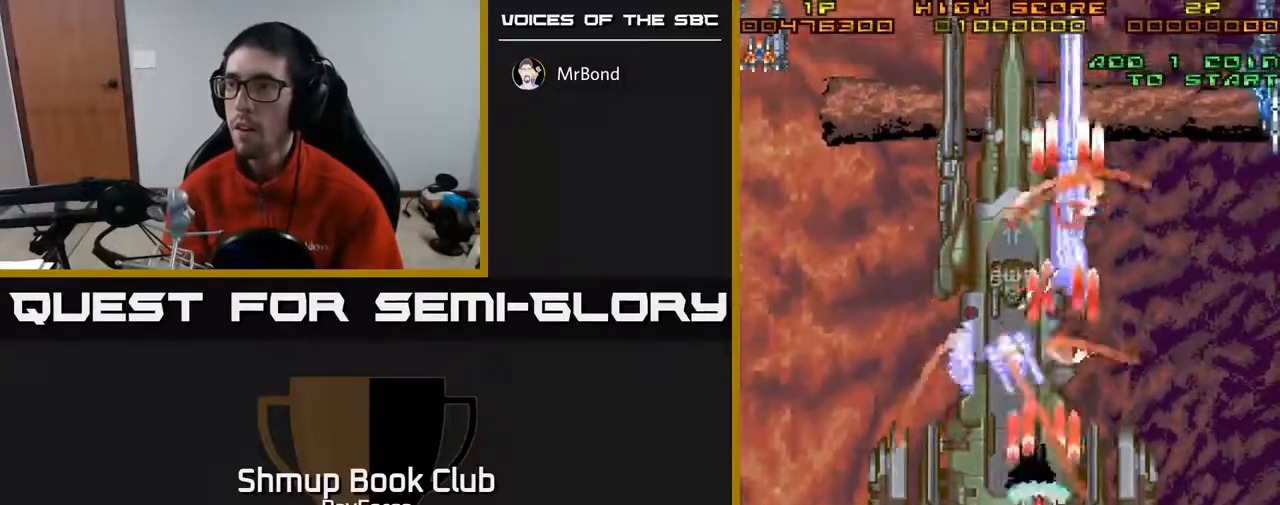
{"buttons": ["A", "DPAD_UP", "DPAD_RIGHT"], "right_stick": "center", "events": [[67, "DPAD_DOWN", "up"], [167, "DPAD_UP", "down"], [367, "DPAD_LEFT", "up"], [433, "DPAD_RIGHT", "down"]]}
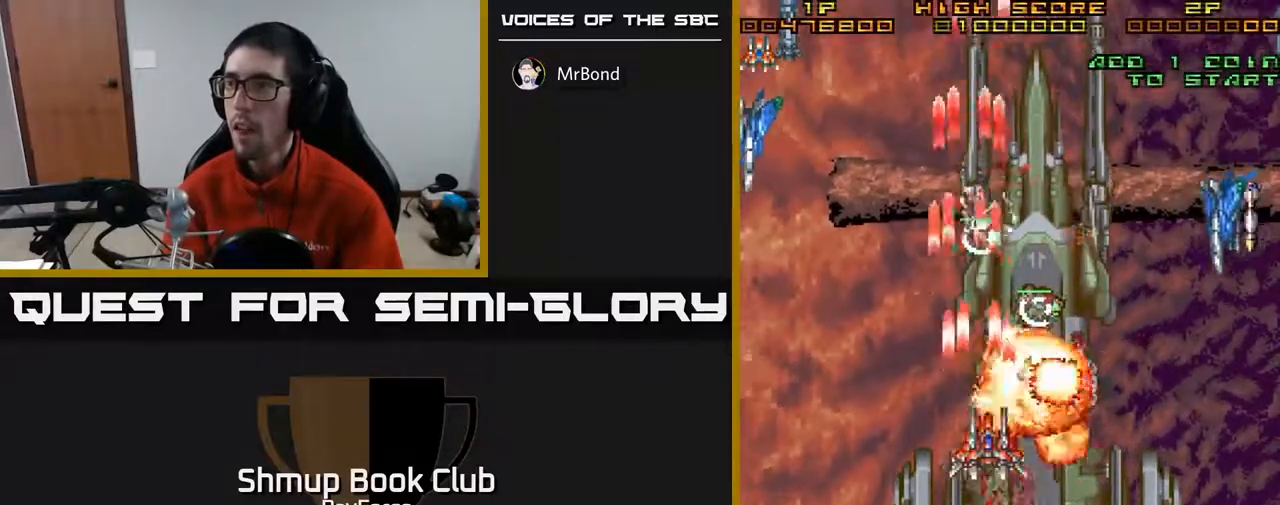
{"buttons": ["A", "X", "DPAD_DOWN"], "right_stick": "center", "events": [[100, "DPAD_UP", "up"], [133, "DPAD_DOWN", "down"], [450, "X", "down"], [467, "DPAD_RIGHT", "up"]]}
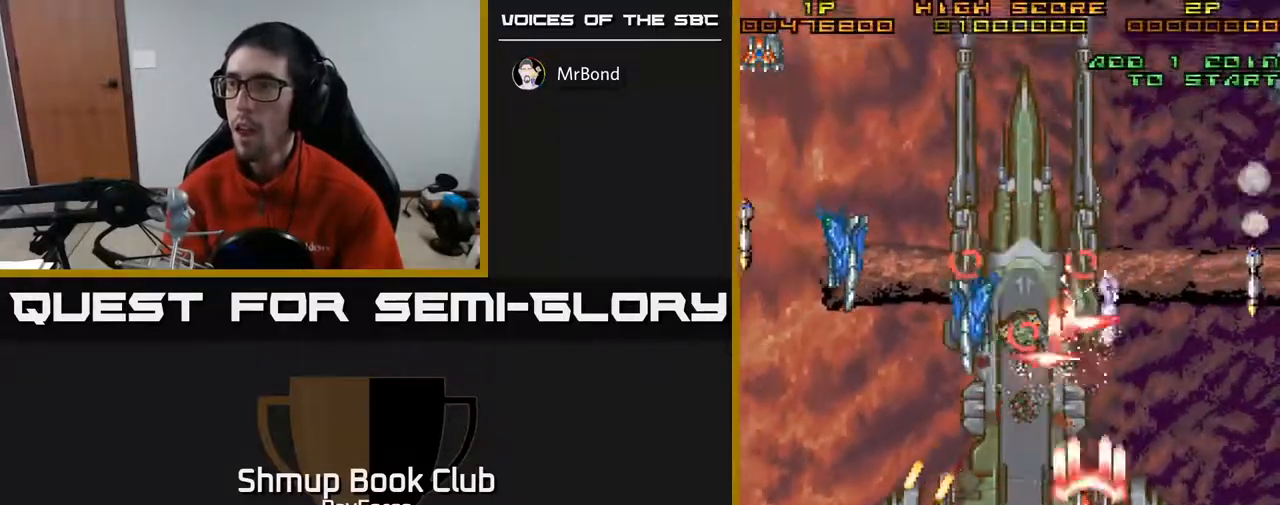
{"buttons": ["A", "DPAD_LEFT"], "right_stick": "center", "events": [[33, "DPAD_LEFT", "down"], [67, "X", "up"], [317, "DPAD_LEFT", "up"], [367, "DPAD_RIGHT", "down"], [433, "DPAD_RIGHT", "up"], [483, "DPAD_DOWN", "up"], [500, "DPAD_LEFT", "down"]]}
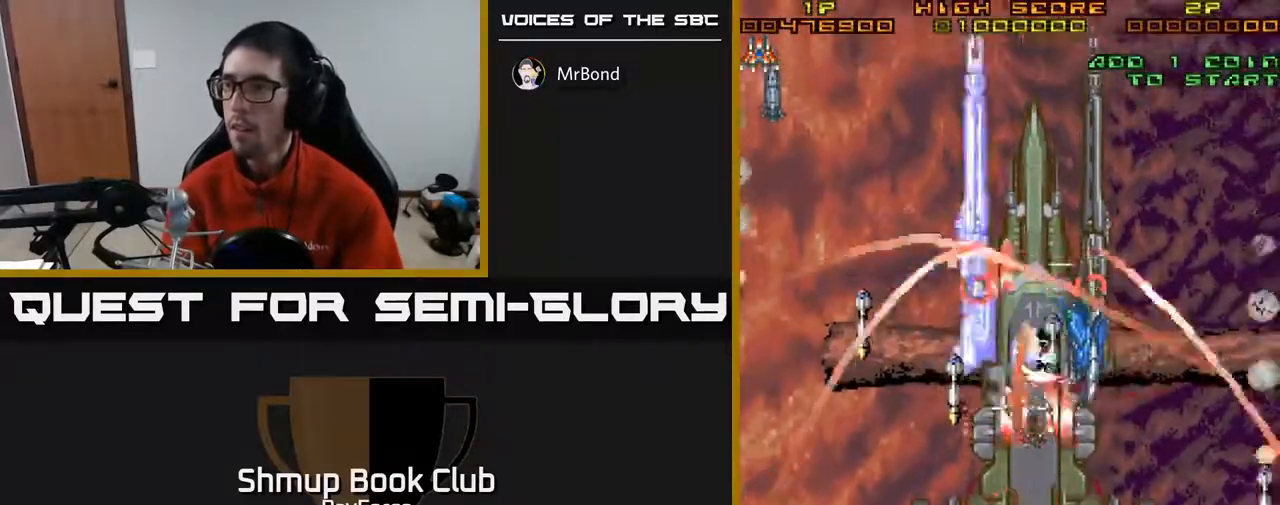
{"buttons": ["A", "DPAD_LEFT"], "right_stick": "center", "events": [[50, "DPAD_LEFT", "up"], [83, "DPAD_RIGHT", "down"], [167, "DPAD_RIGHT", "up"], [183, "DPAD_LEFT", "down"]]}
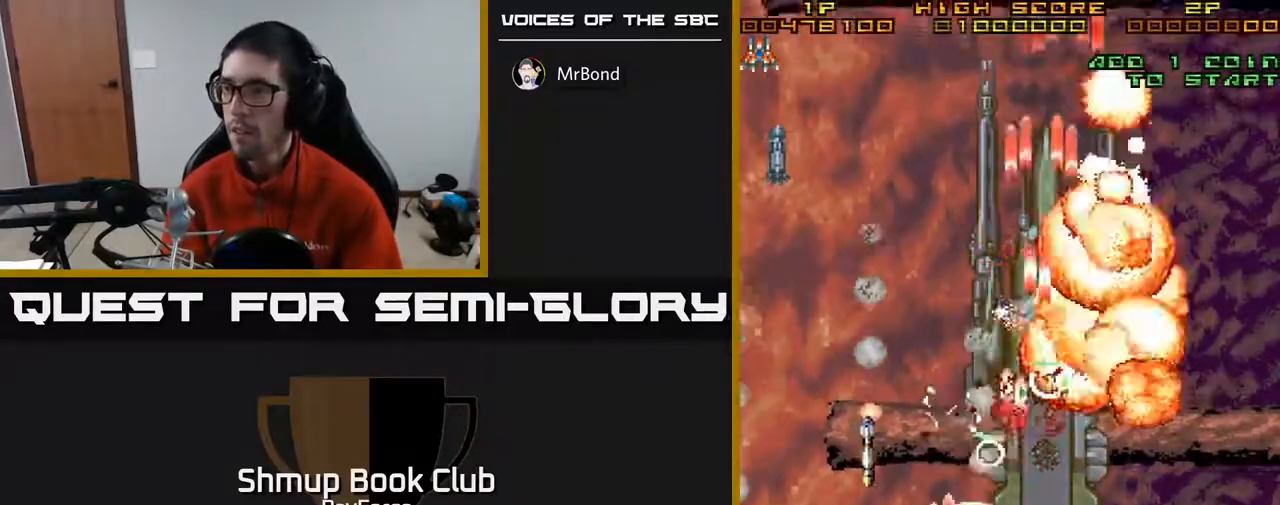
{"buttons": ["A", "DPAD_RIGHT"], "right_stick": "center", "events": [[17, "DPAD_LEFT", "up"], [33, "DPAD_RIGHT", "down"]]}
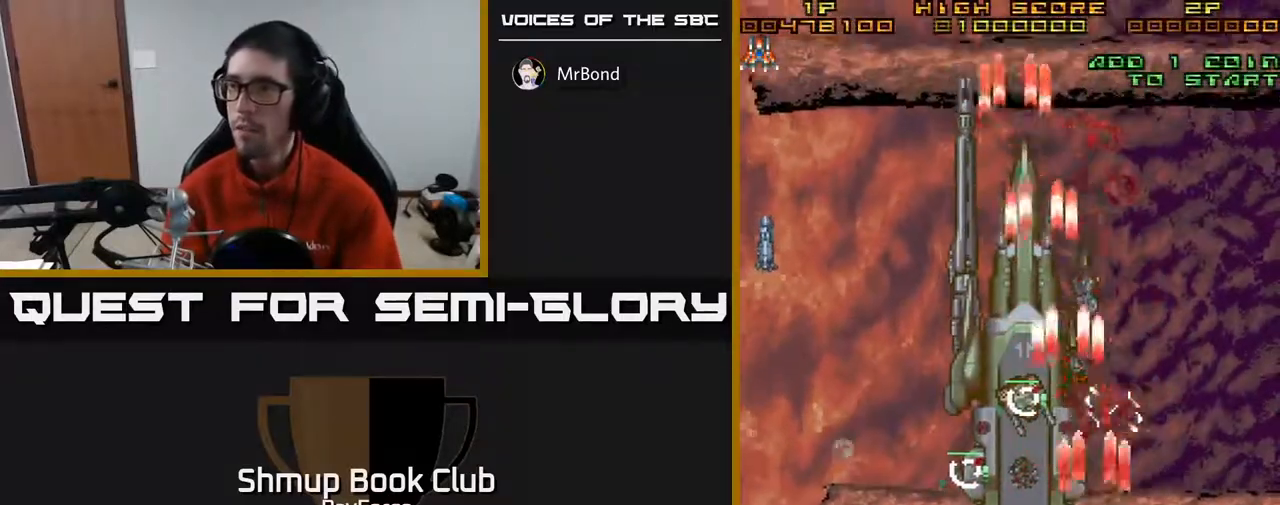
{"buttons": ["A", "DPAD_UP", "DPAD_LEFT"], "right_stick": "center", "events": [[17, "DPAD_RIGHT", "up"], [50, "DPAD_LEFT", "down"], [183, "DPAD_UP", "down"], [317, "X", "down"], [350, "DPAD_LEFT", "up"], [450, "DPAD_LEFT", "down"], [467, "X", "up"]]}
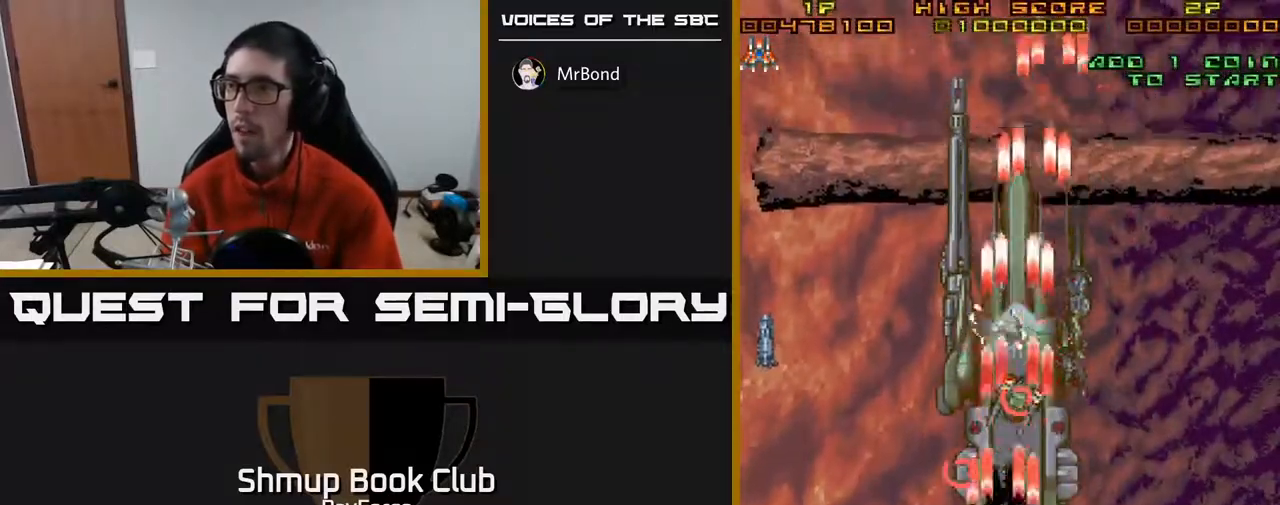
{"buttons": ["A", "DPAD_DOWN", "DPAD_LEFT"], "right_stick": "center", "events": [[167, "DPAD_LEFT", "up"], [267, "DPAD_RIGHT", "down"], [300, "DPAD_RIGHT", "up"], [333, "DPAD_LEFT", "down"], [333, "DPAD_UP", "up"], [417, "DPAD_DOWN", "down"]]}
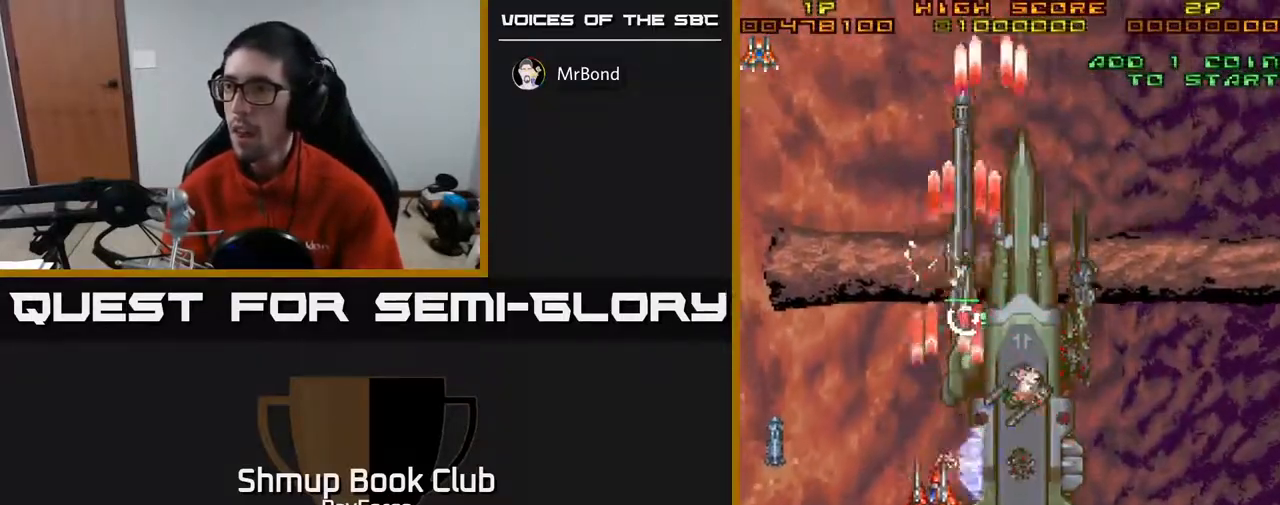
{"buttons": ["A", "DPAD_DOWN"], "right_stick": "center", "events": [[100, "DPAD_LEFT", "up"], [150, "DPAD_RIGHT", "down"], [400, "DPAD_RIGHT", "up"]]}
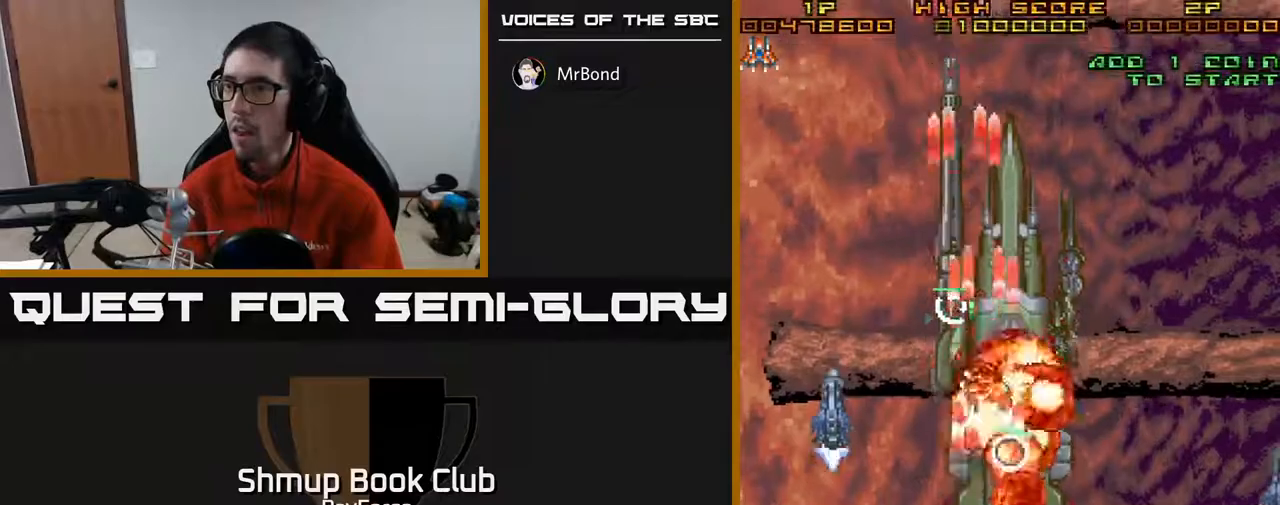
{"buttons": ["A", "DPAD_UP", "DPAD_LEFT"], "right_stick": "center", "events": [[50, "DPAD_LEFT", "down"], [200, "DPAD_DOWN", "up"], [250, "X", "down"], [383, "X", "up"], [400, "DPAD_UP", "down"]]}
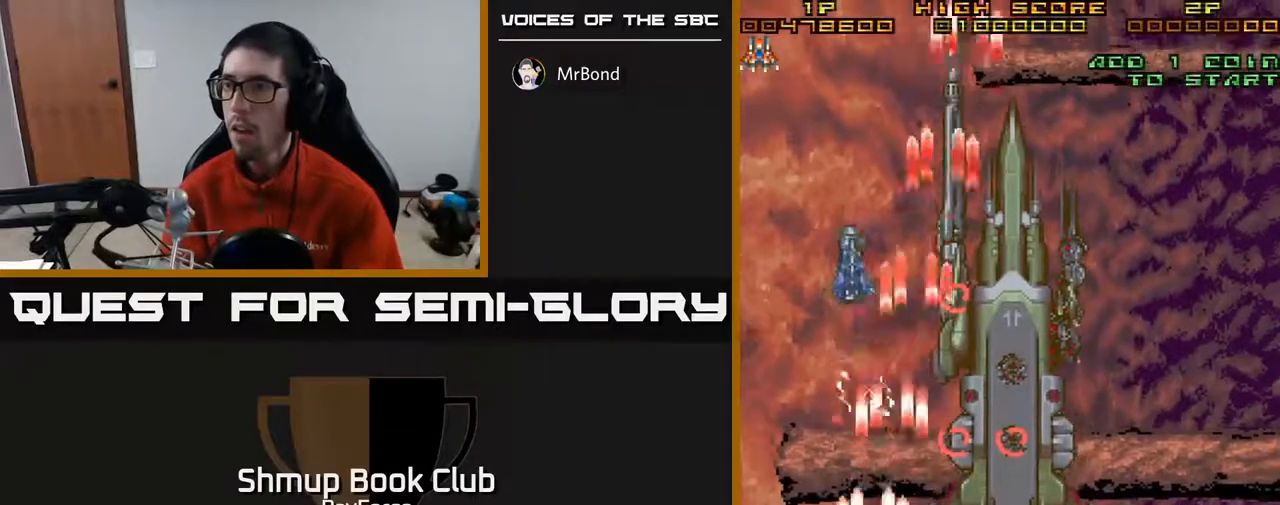
{"buttons": ["A", "DPAD_UP"], "right_stick": "center", "events": [[50, "DPAD_LEFT", "up"]]}